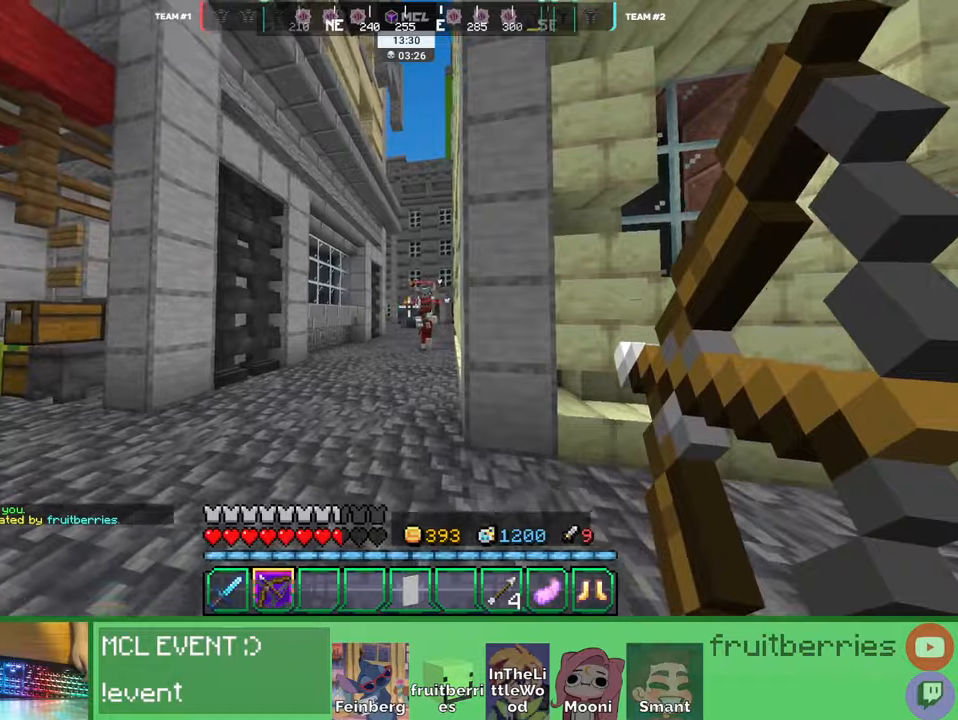
Gameplay with keyboard and mouse; each line is a JSON object with the keys and mouse buttons held at the frame after it. "events" lists presses ("down") and releases ("up") of "a", "ctrl", "d", "e", "q", "s", "shift", "space", "w", "mouse_left", "mouse_wheel", "mouse_right", "mouse_mb4" and "mouse_mb5" between this image and that frame as [ms after this image, input, new state], when the widget could be followed in between. "mouse_left", "mouse_wheel", "mouse_right", "mouse_mb4", "mouse_mb5" = the "left", "wheel", "right", "mb4", "mb5" buttons of the "mouse" list. No other keys are recorded. Fast repeated clicks can show as one long hold. "wheel" means that the mouse wheel is clicked or scrolled. Mouse movement is not recorded. Not read: other_keys.
{"keys": ["d", "w"], "mouse": []}
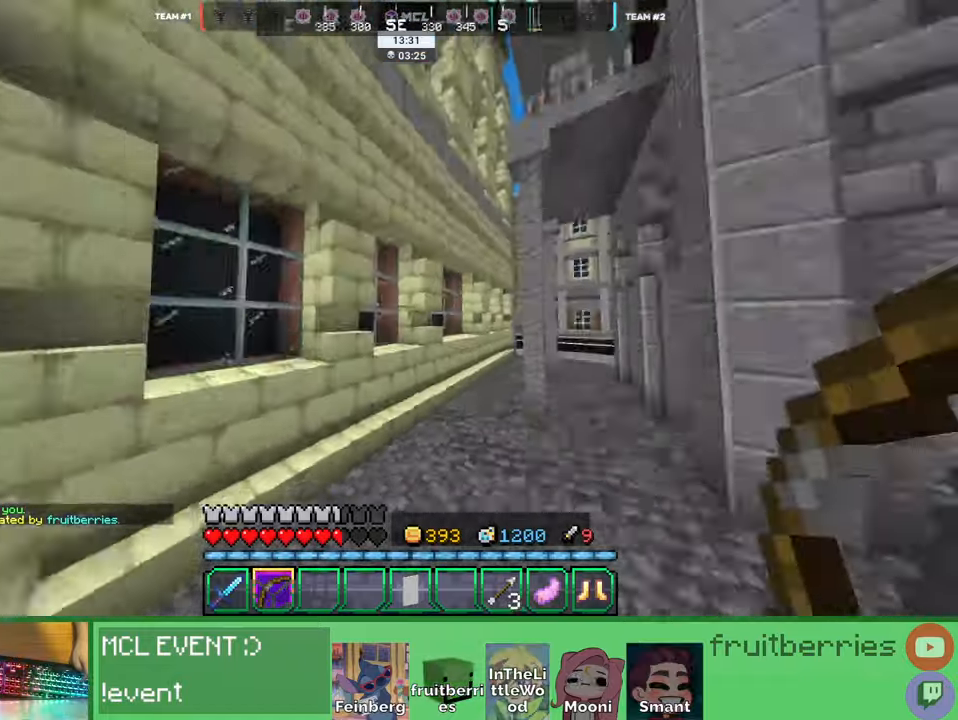
{"keys": ["a", "w"], "mouse": [], "events": [[233, "d", "up"], [283, "mouse_right", "down"], [400, "mouse_right", "up"], [483, "a", "down"]]}
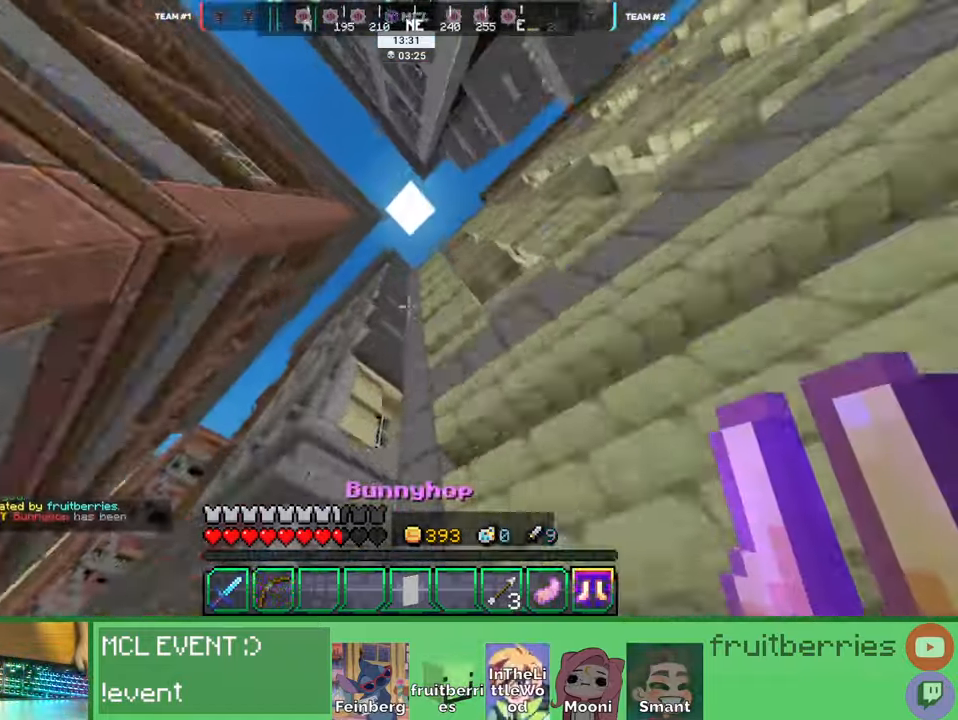
{"keys": ["w"], "mouse": [], "events": [[166, "a", "up"], [366, "d", "down"], [400, "d", "up"]]}
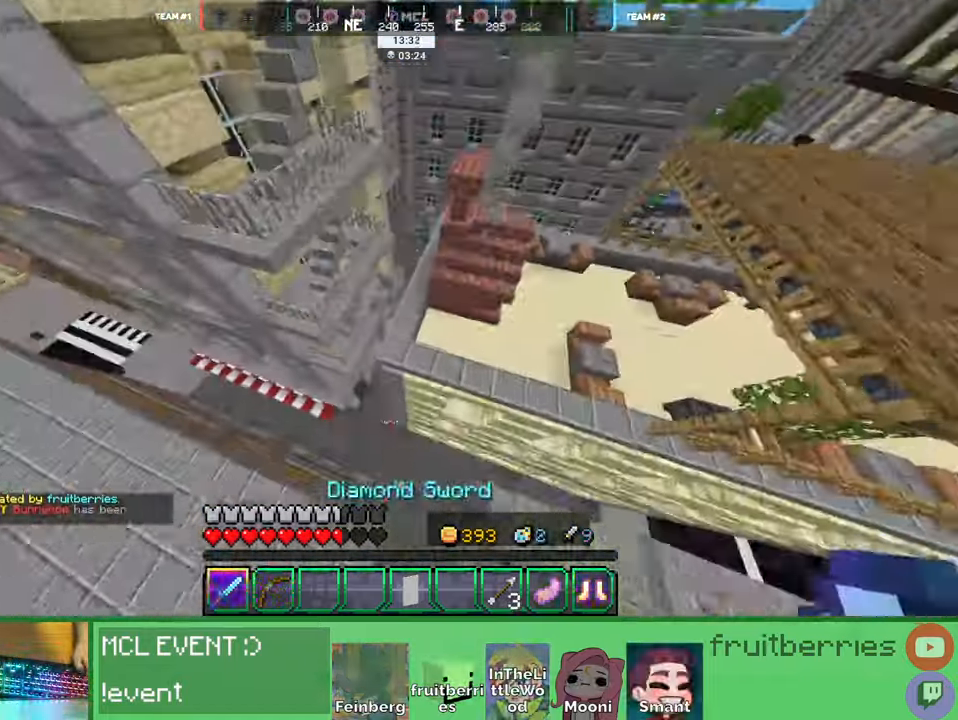
{"keys": ["w"], "mouse": [], "events": []}
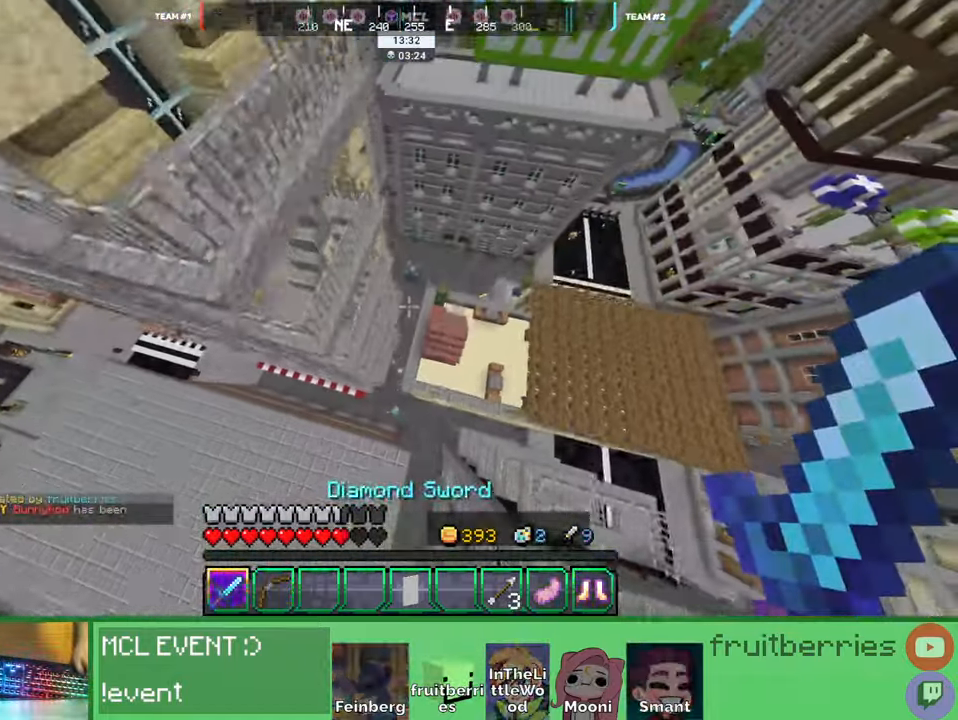
{"keys": ["w"], "mouse": [], "events": []}
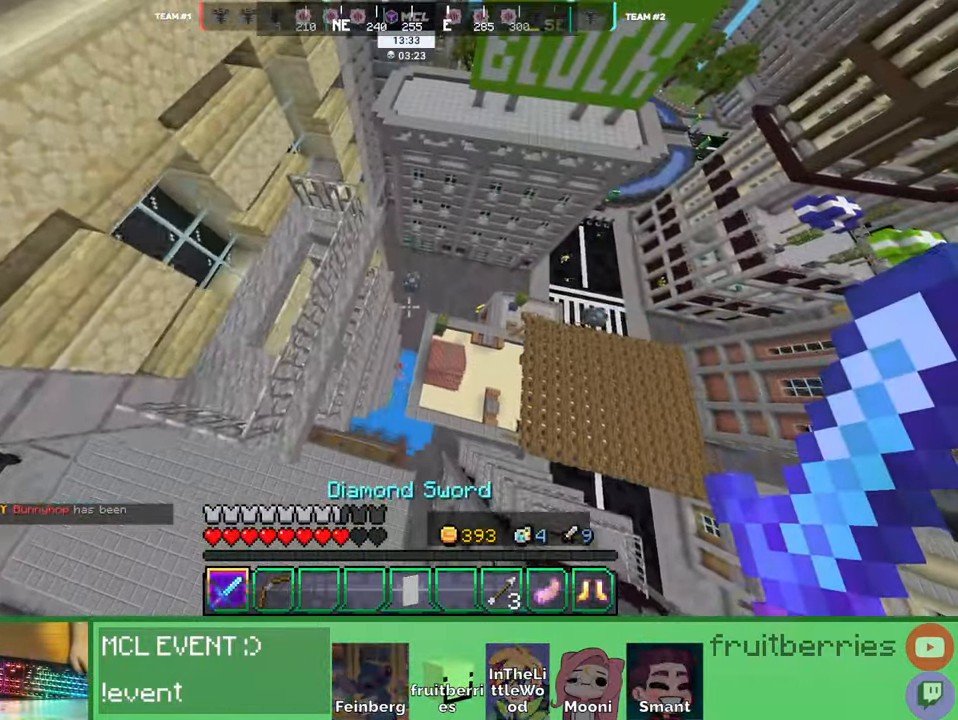
{"keys": ["d", "w"], "mouse": [], "events": [[183, "d", "down"], [216, "d", "up"], [466, "d", "down"]]}